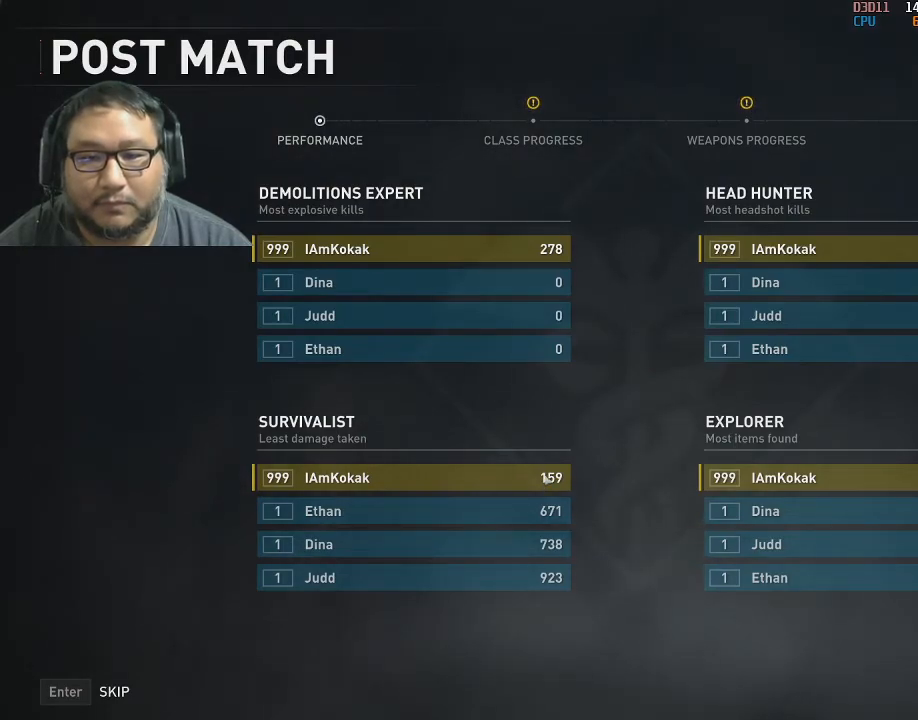
Gameplay with keyboard and mouse; each line is a JSON object with the keys and mouse buttons held at the frame after it. "events" lists presses ("down") and releases ("up") of "1", "2", "3", "4", "5", "a", "alt", "c", "caps_lock", "ctrl", "d", "e", "f", "g", "q", "r", "s", "shift", "space", "t", "tab", "v", "w", "x", "z", "mouse_left", "mouse_wheel" and "mouse_right" between this image and that frame as [ms after this image, input, new state], when the widget could be followed in between. "mouse_left", "mouse_wheel", "mouse_right" = the "left", "wheel", "right" buttons of the "mouse" list. No other keys are recorded. "wheel" means that the mouse wheel is clicked or scrolled. "mouse_move" is the direction in which the mouse moves at that frame (one of eight, or "still"), when it could be read.
{"keys": [], "mouse": [], "mouse_move": "down", "events": []}
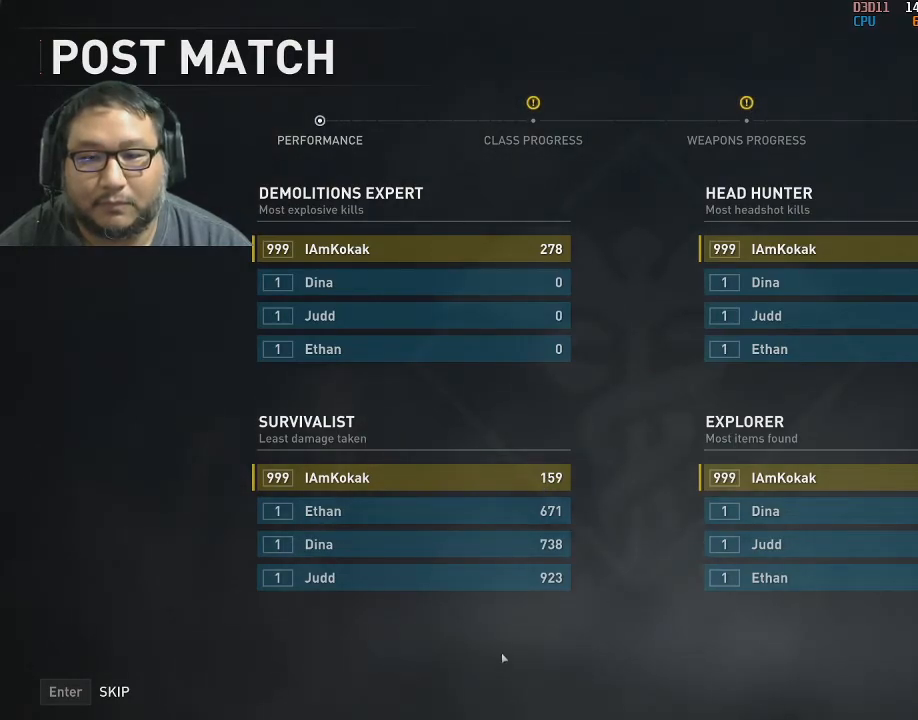
{"keys": [], "mouse": [], "mouse_move": "still", "events": []}
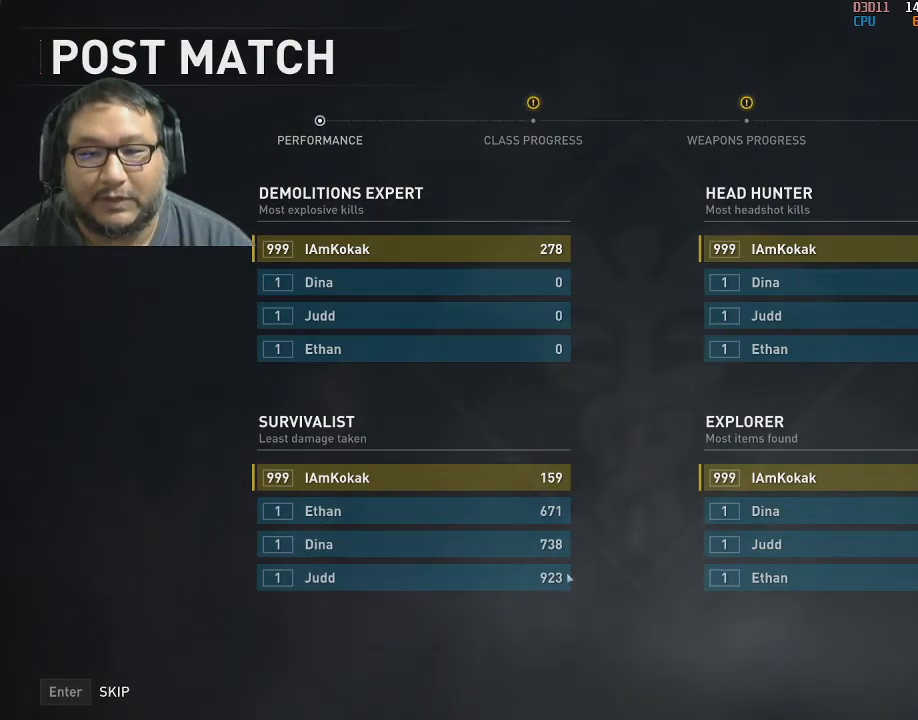
{"keys": [], "mouse": [], "mouse_move": "down", "events": []}
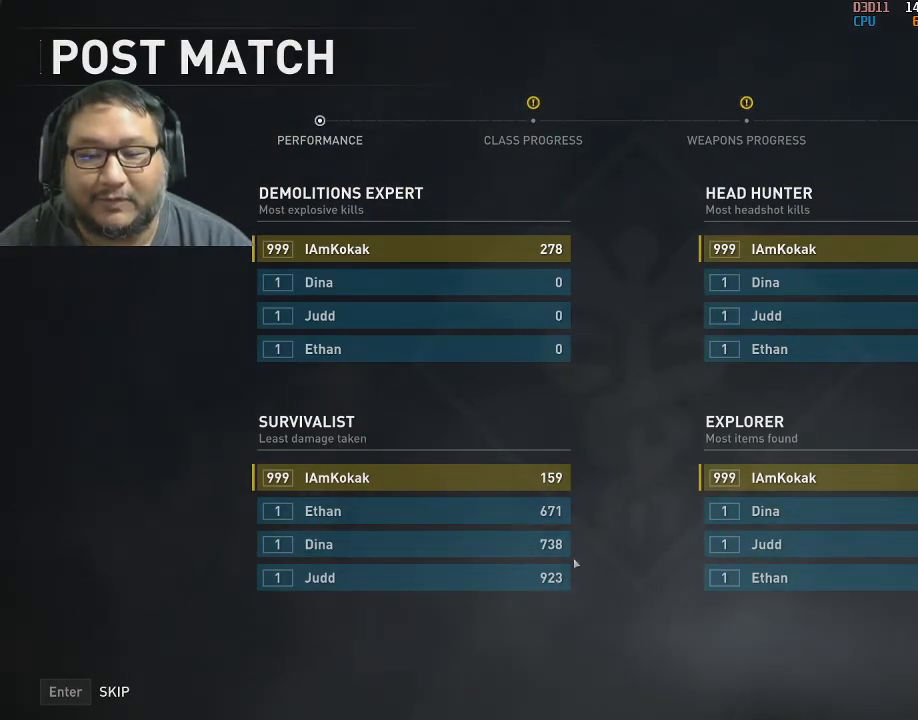
{"keys": [], "mouse": [], "mouse_move": "up", "events": []}
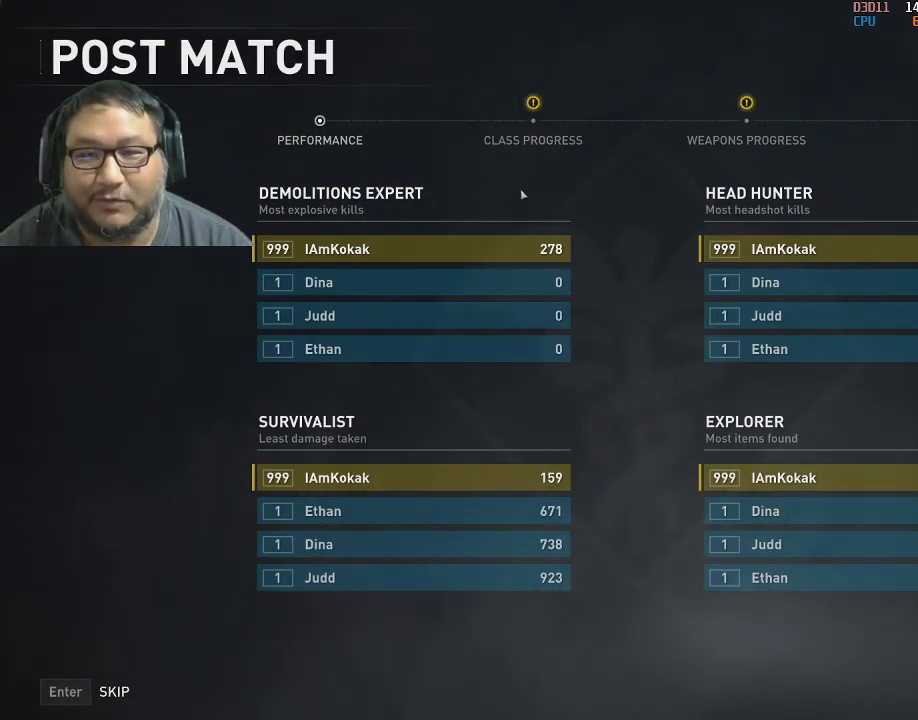
{"keys": [], "mouse": [], "mouse_move": "still", "events": []}
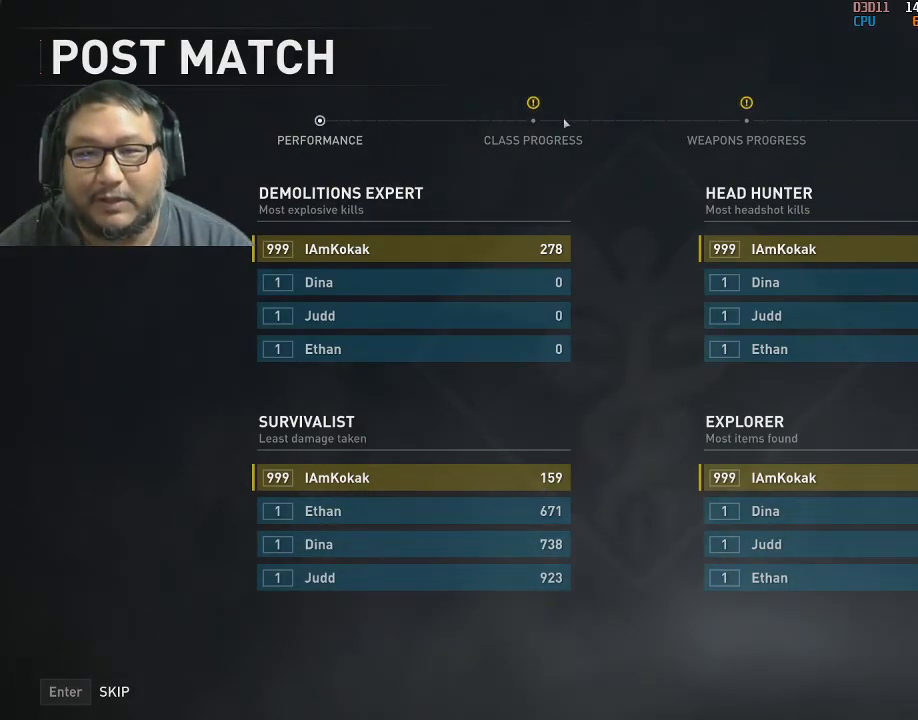
{"keys": [], "mouse": [], "mouse_move": "still", "events": []}
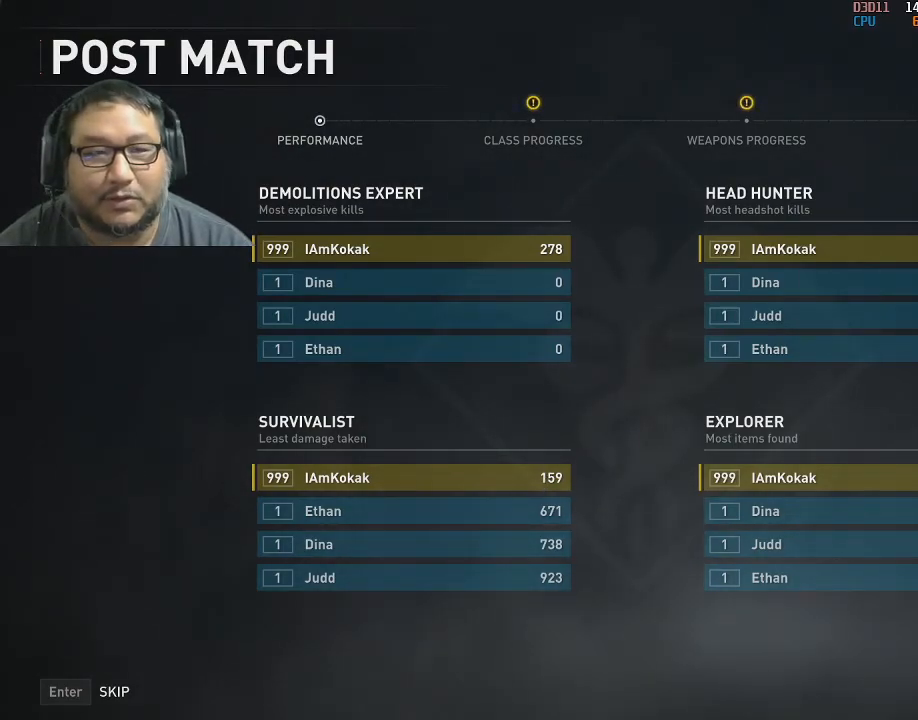
{"keys": [], "mouse": [], "mouse_move": "right", "events": []}
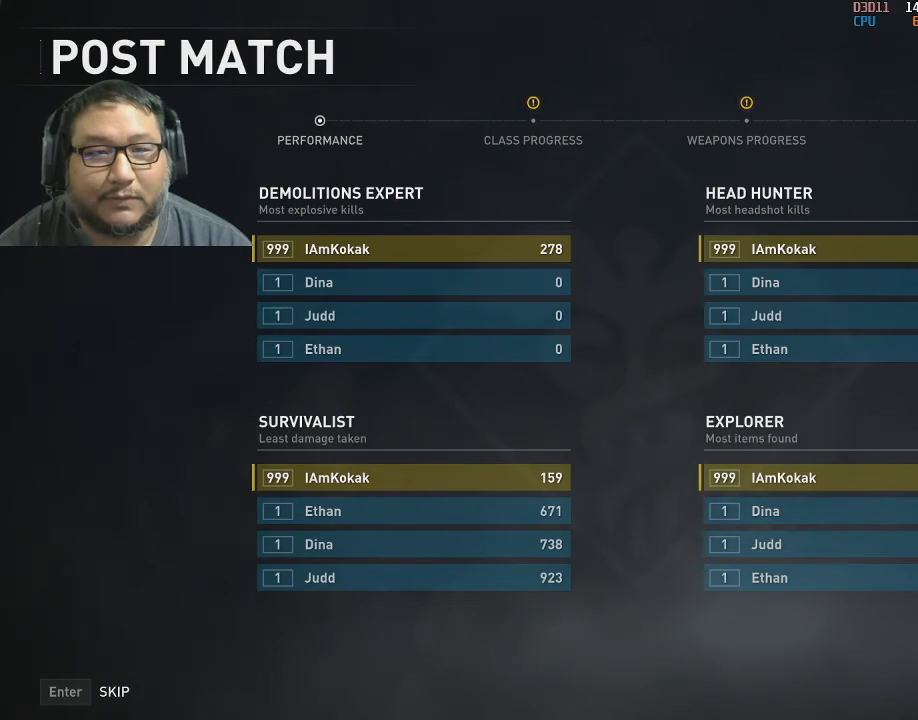
{"keys": [], "mouse": [], "mouse_move": "still", "events": [[233, "mouse_left", "down"], [333, "mouse_left", "up"]]}
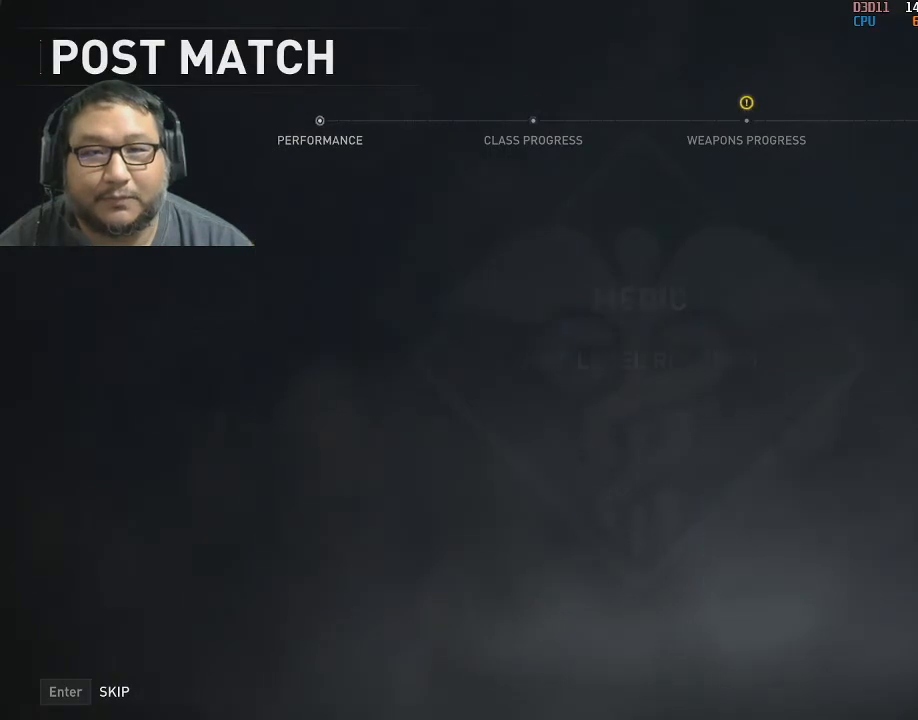
{"keys": [], "mouse": ["left"], "mouse_move": "still", "events": [[433, "mouse_left", "down"]]}
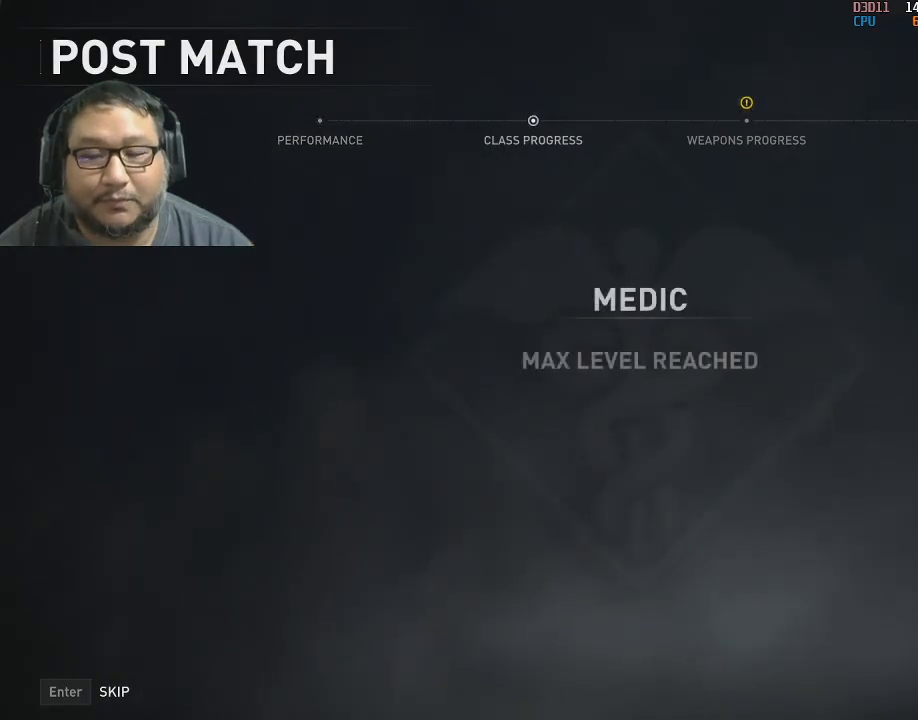
{"keys": [], "mouse": [], "mouse_move": "right", "events": [[33, "mouse_left", "up"]]}
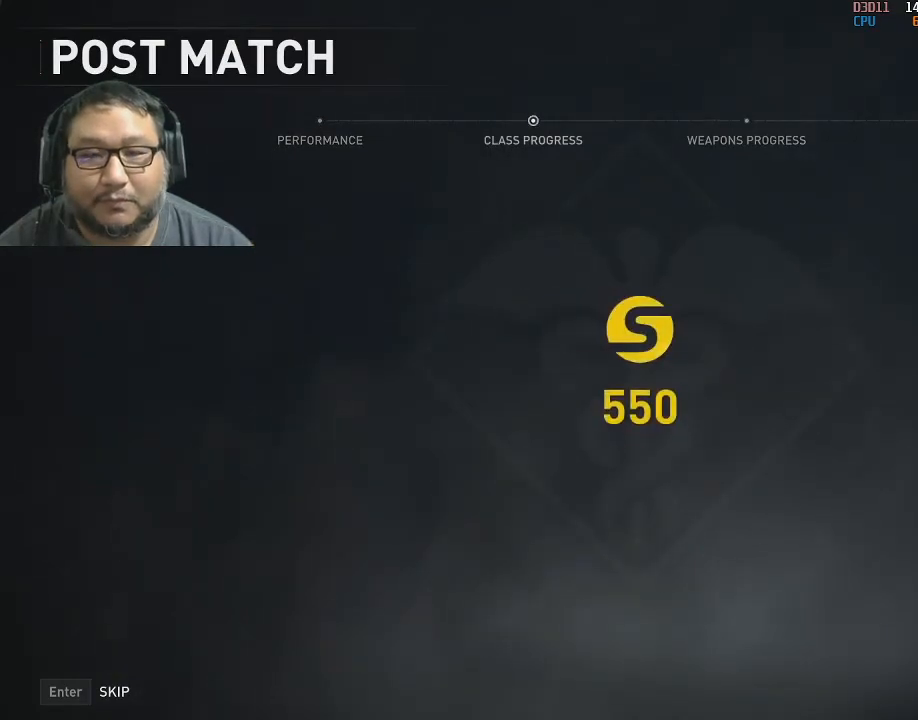
{"keys": [], "mouse": ["left"], "mouse_move": "still", "events": [[100, "mouse_left", "down"], [183, "mouse_left", "up"], [433, "mouse_left", "down"]]}
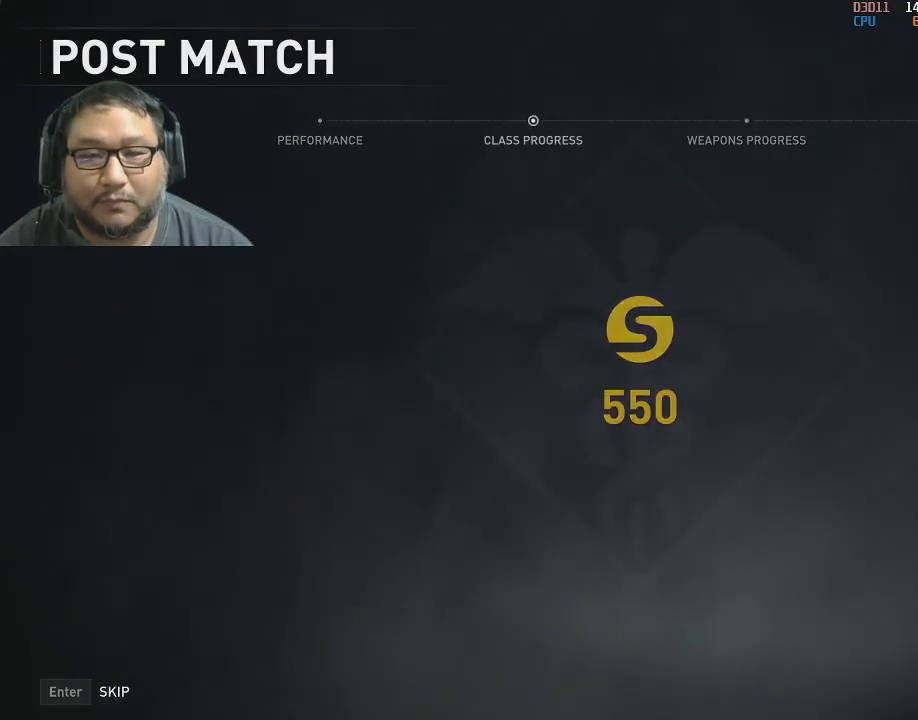
{"keys": [], "mouse": [], "mouse_move": "still", "events": [[17, "mouse_left", "up"]]}
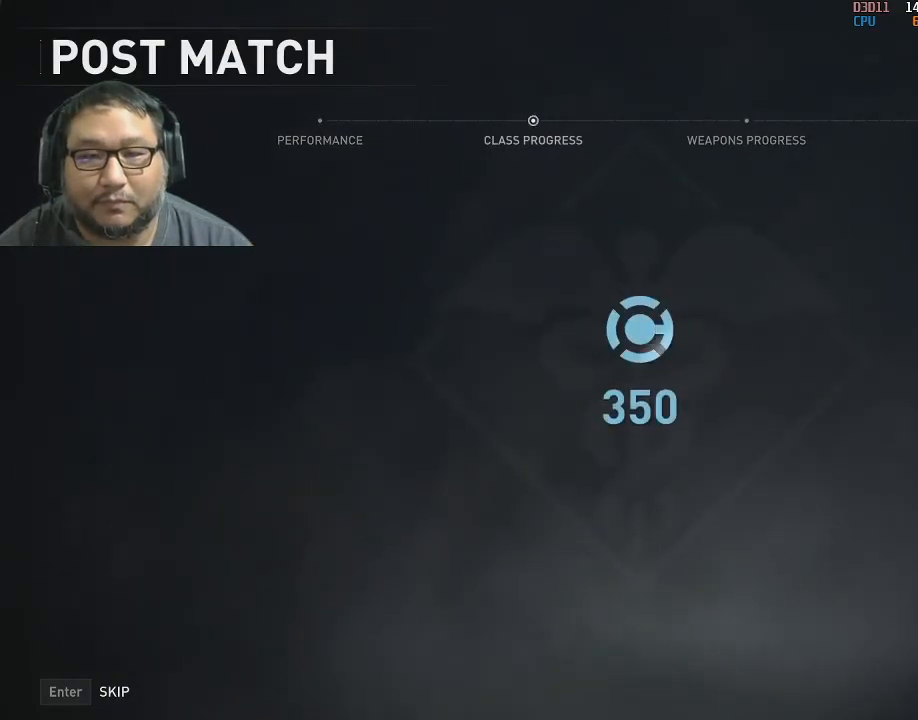
{"keys": [], "mouse": [], "mouse_move": "still", "events": [[33, "mouse_left", "down"], [133, "mouse_left", "up"], [183, "mouse_left", "down"], [267, "mouse_left", "up"]]}
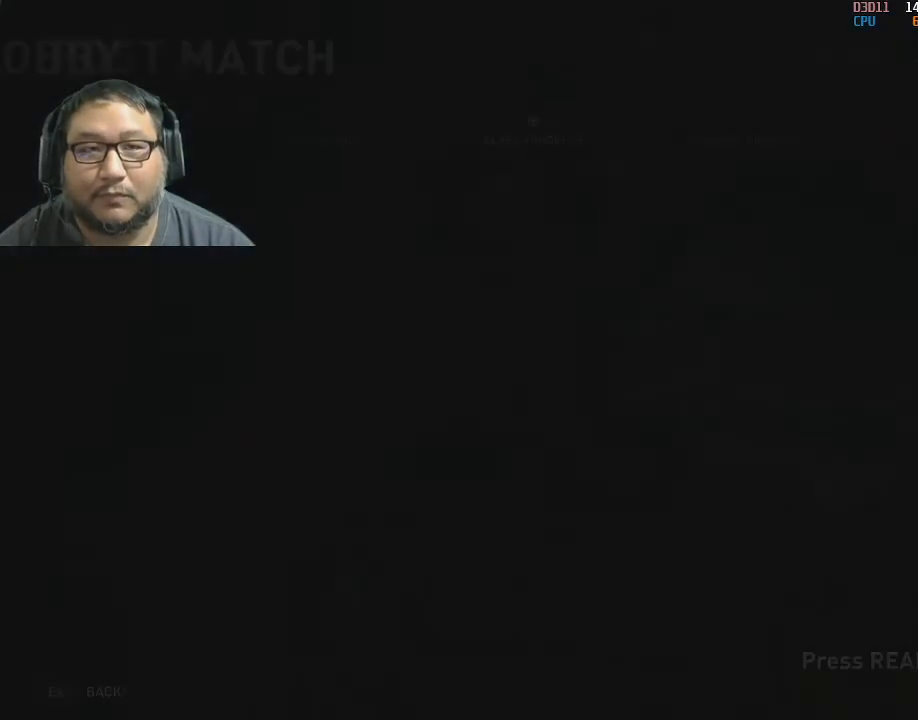
{"keys": [], "mouse": [], "mouse_move": "still", "events": [[183, "mouse_wheel", "down"], [333, "mouse_wheel", "up"]]}
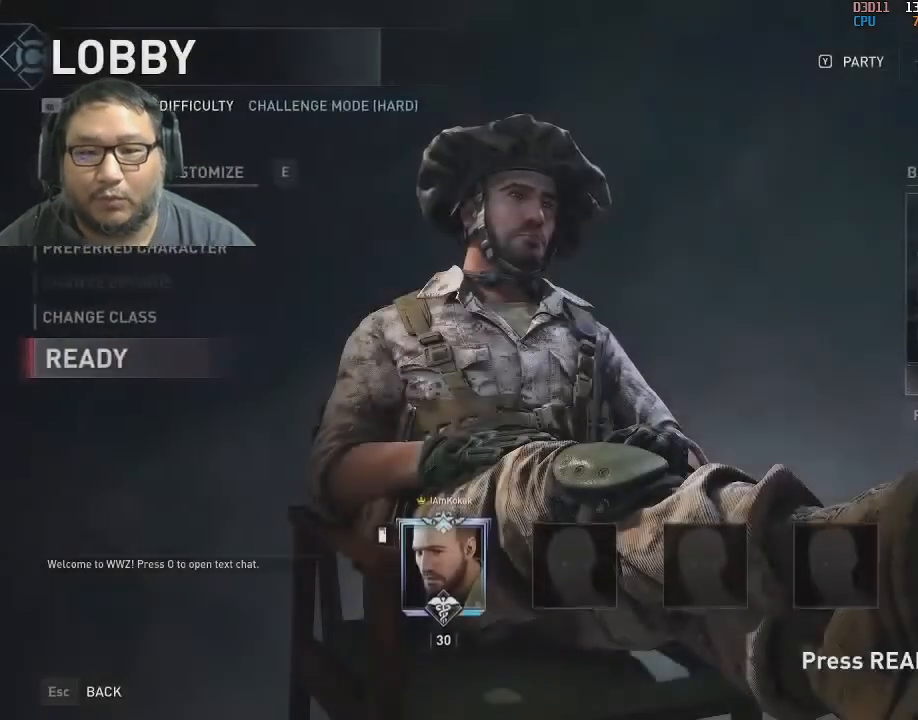
{"keys": [], "mouse": [], "mouse_move": "still", "events": []}
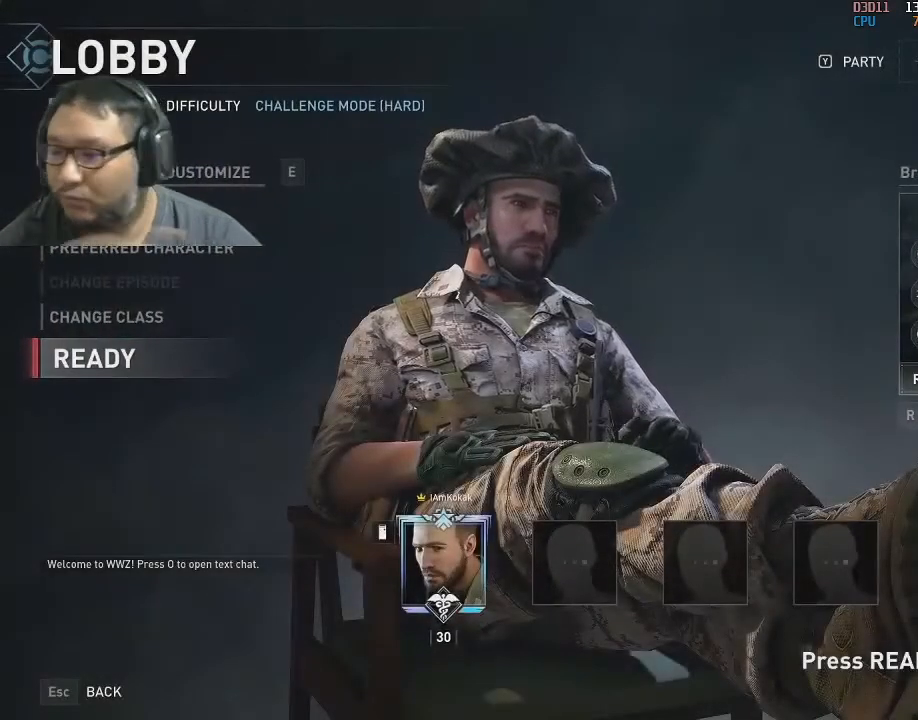
{"keys": [], "mouse": [], "mouse_move": "still", "events": []}